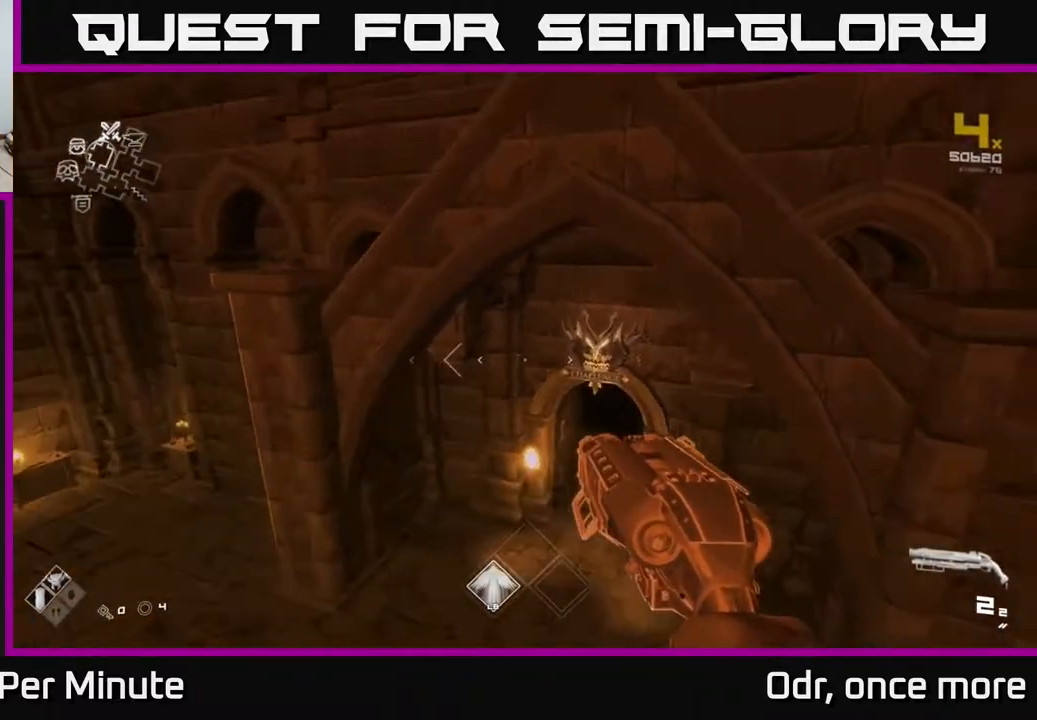
Gameplay with a controller (Xbox layout); each line is a JSON object with the inputs held at the frame after it. "events" lists button and stick changes between this image and that frame as [ms after this image, input, new state], when the widget could be followed in between.
{"buttons": [], "left_stick": "center", "right_stick": "center", "events": [[17, "right_stick", "center"]]}
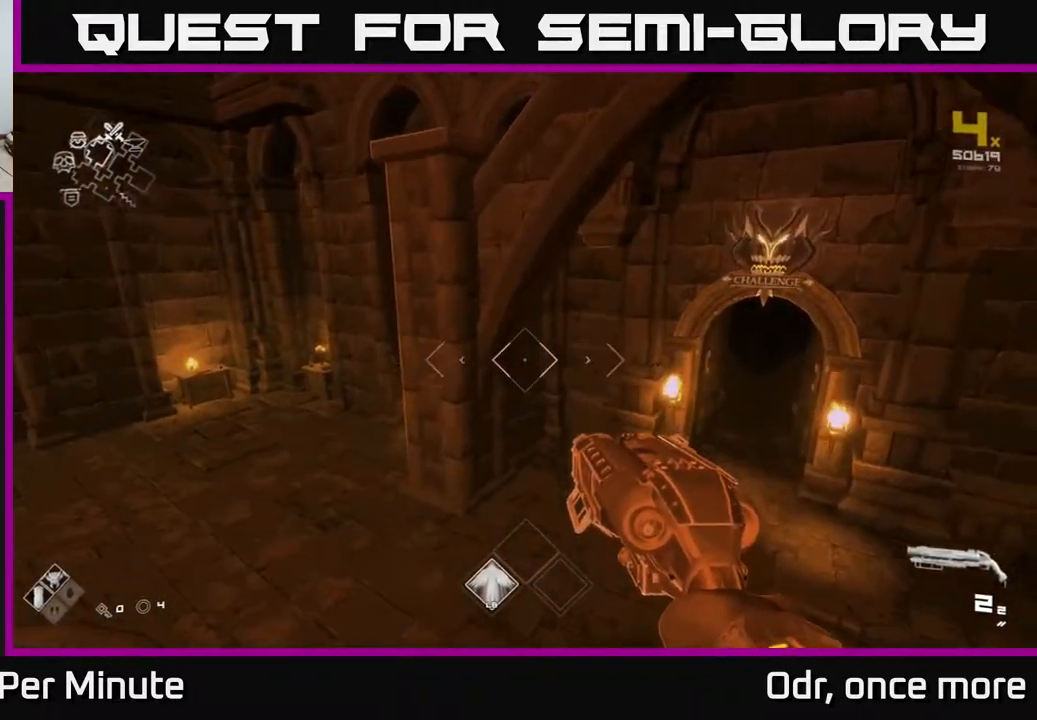
{"buttons": [], "left_stick": "up-left", "right_stick": "center", "events": [[33, "left_stick", "right"], [200, "right_stick", "right"], [267, "left_stick", "up-right"], [367, "right_stick", "center"], [433, "left_stick", "up-left"]]}
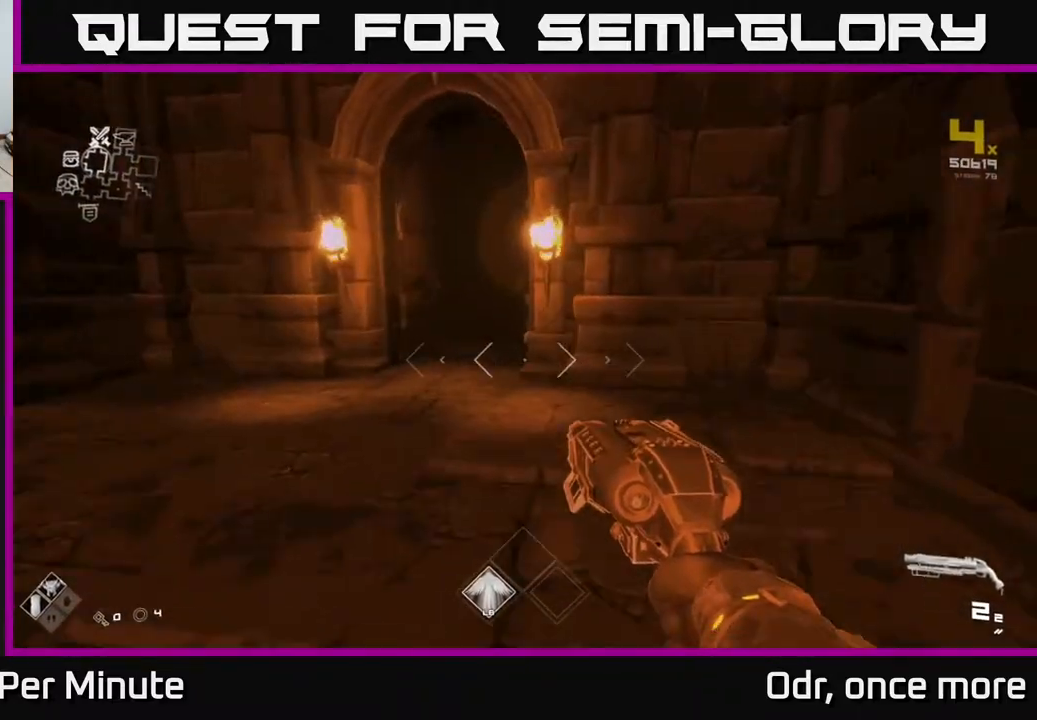
{"buttons": [], "left_stick": "down-left", "right_stick": "left", "events": [[67, "left_stick", "center"], [117, "right_stick", "up-left"], [200, "right_stick", "left"], [417, "left_stick", "down"], [467, "left_stick", "down-left"]]}
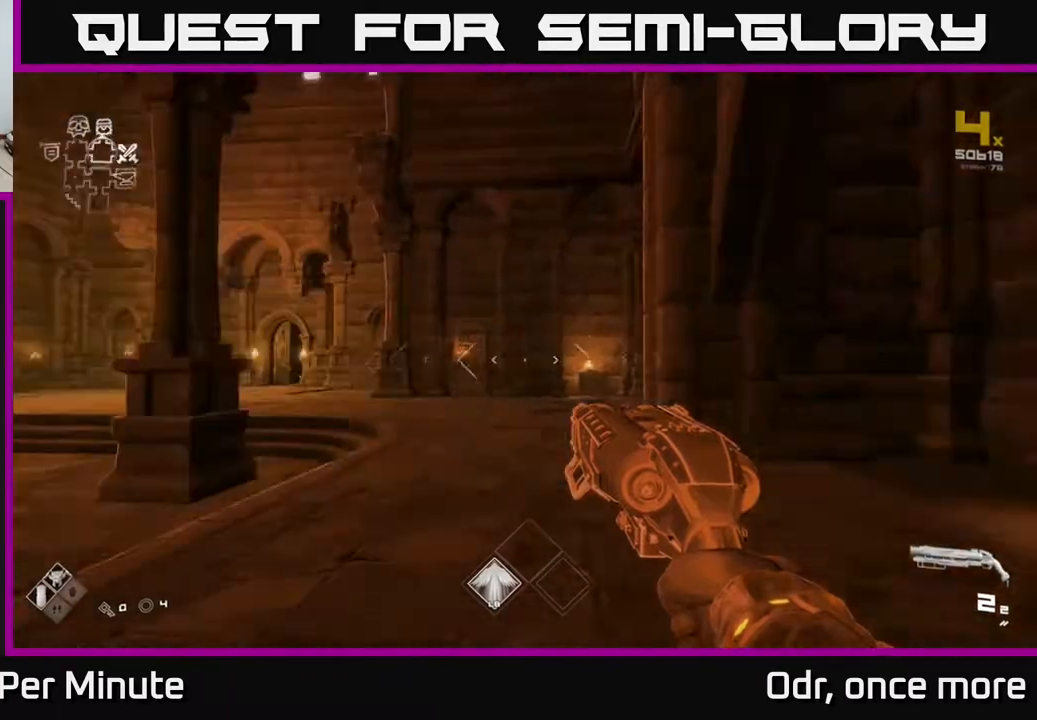
{"buttons": ["A"], "left_stick": "up", "right_stick": "center", "events": [[133, "left_stick", "up"], [300, "right_stick", "center"], [433, "A", "down"]]}
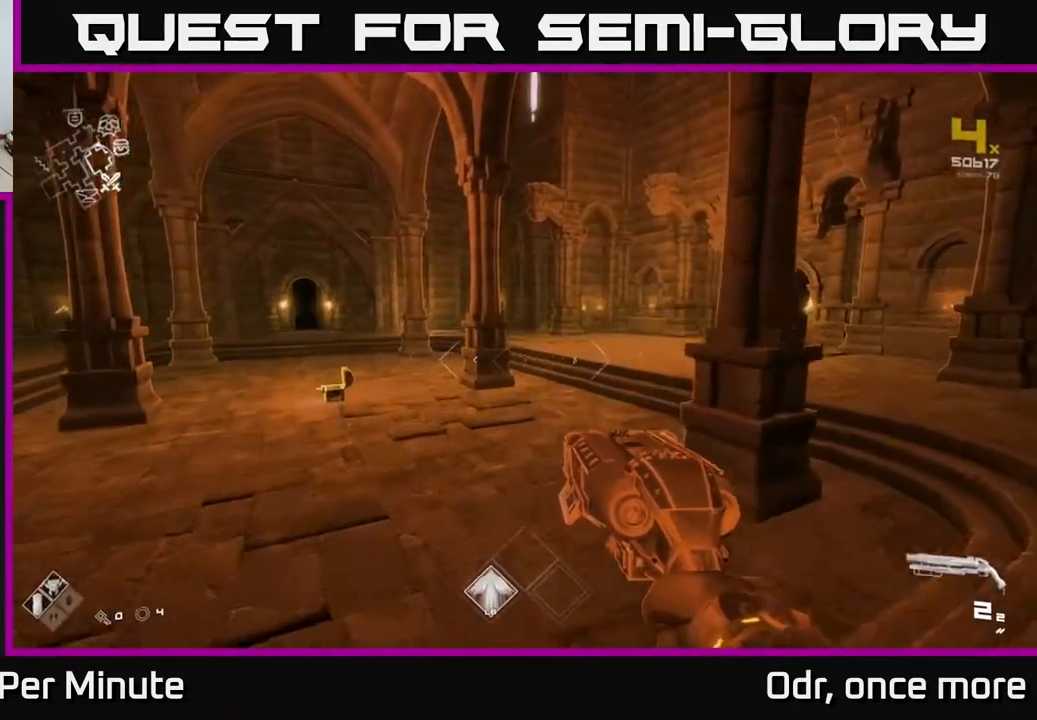
{"buttons": [], "left_stick": "up", "right_stick": "center", "events": [[17, "A", "up"]]}
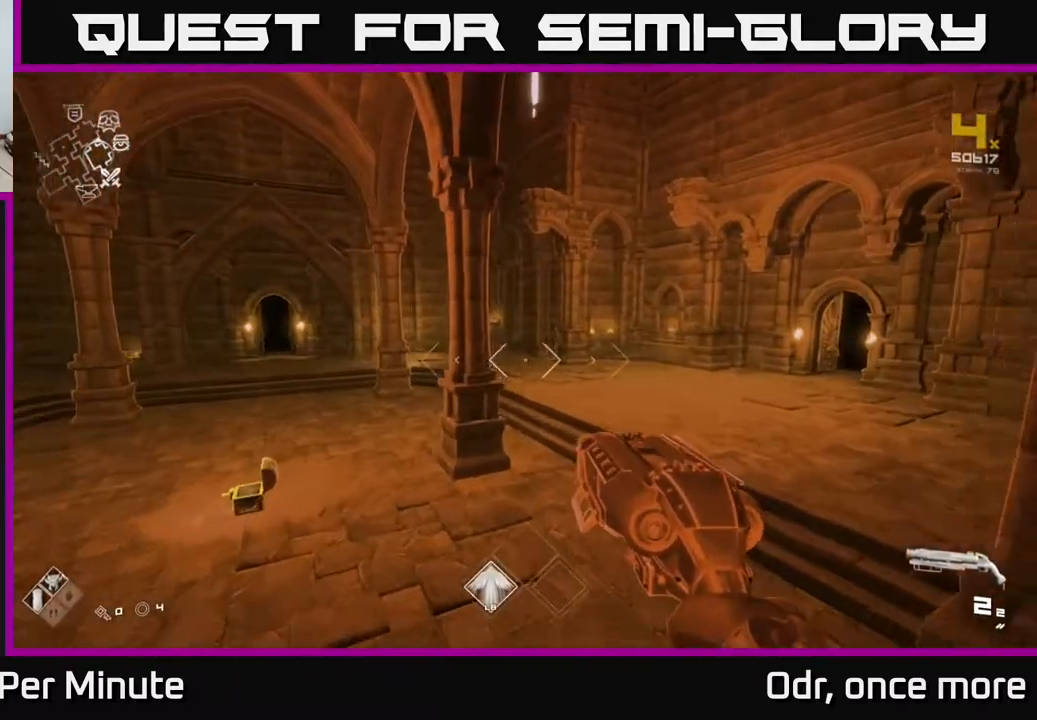
{"buttons": [], "left_stick": "up-right", "right_stick": "left", "events": [[17, "L1", "down"], [150, "L1", "up"], [233, "left_stick", "up-right"], [383, "right_stick", "left"]]}
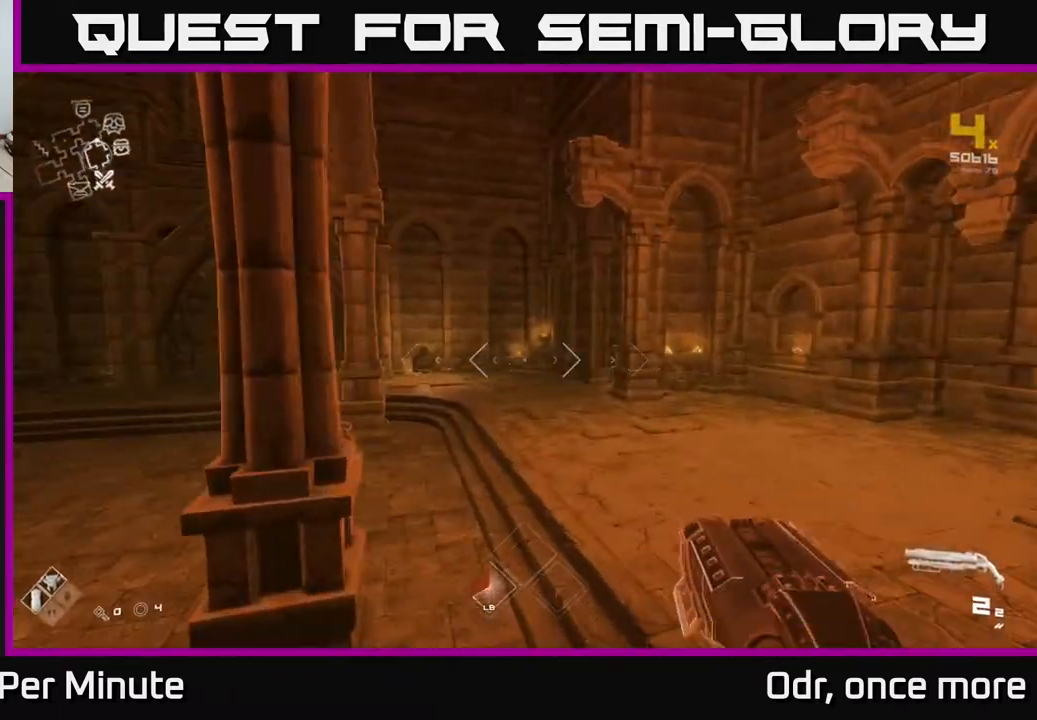
{"buttons": [], "left_stick": "up-right", "right_stick": "left", "events": [[50, "right_stick", "center"], [250, "left_stick", "up"], [483, "left_stick", "up-right"], [483, "right_stick", "left"]]}
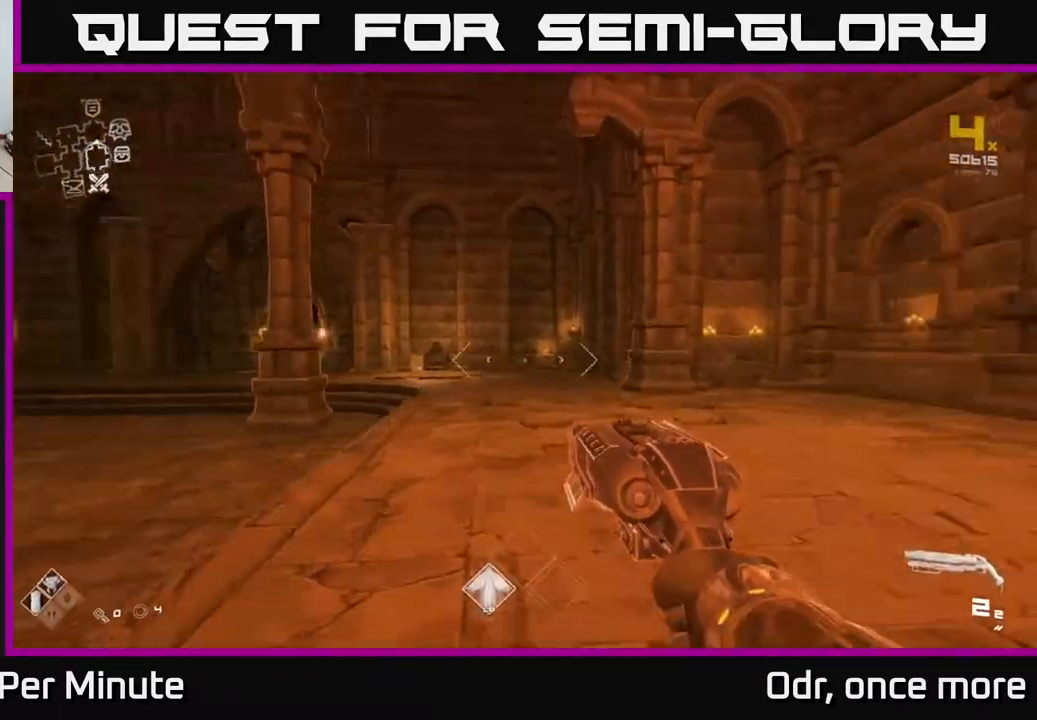
{"buttons": [], "left_stick": "up-right", "right_stick": "center", "events": [[17, "left_stick", "right"], [417, "left_stick", "up-right"], [450, "right_stick", "center"]]}
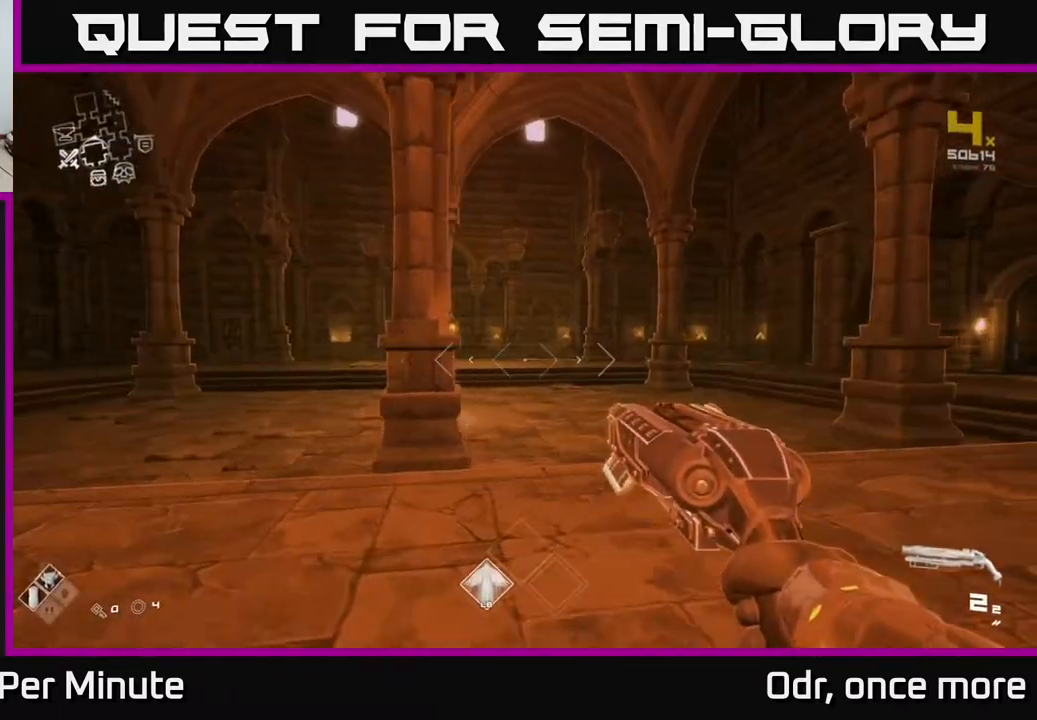
{"buttons": ["L1"], "left_stick": "up", "right_stick": "center", "events": [[383, "left_stick", "up"], [483, "L1", "down"]]}
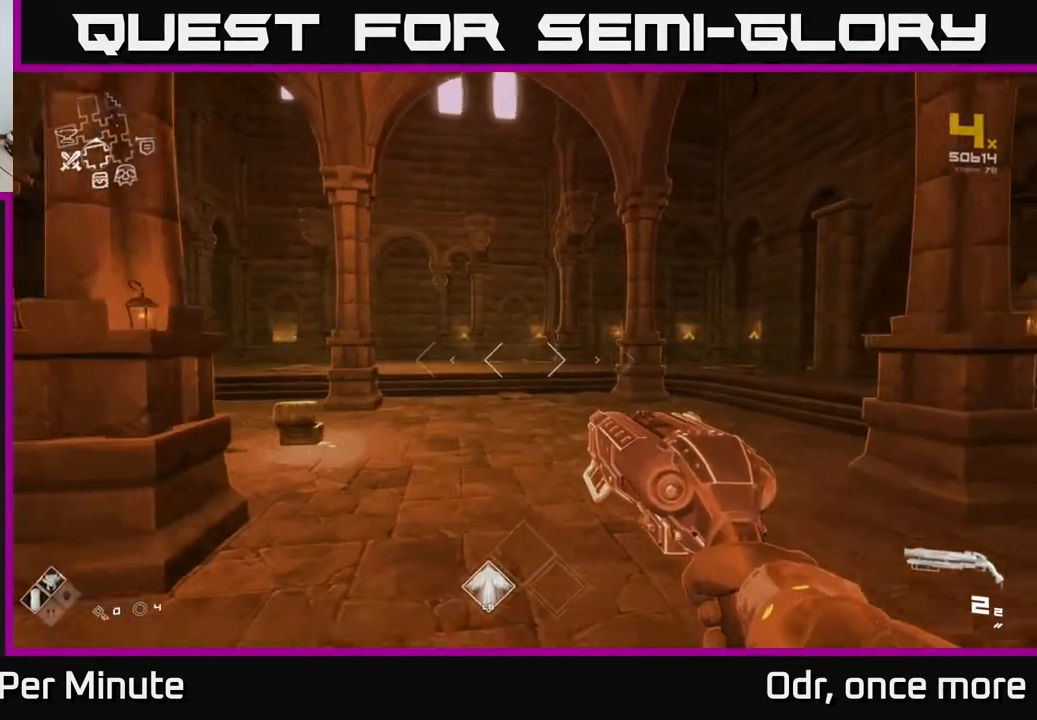
{"buttons": [], "left_stick": "up", "right_stick": "center", "events": [[167, "L1", "up"], [283, "right_stick", "left"], [433, "right_stick", "center"]]}
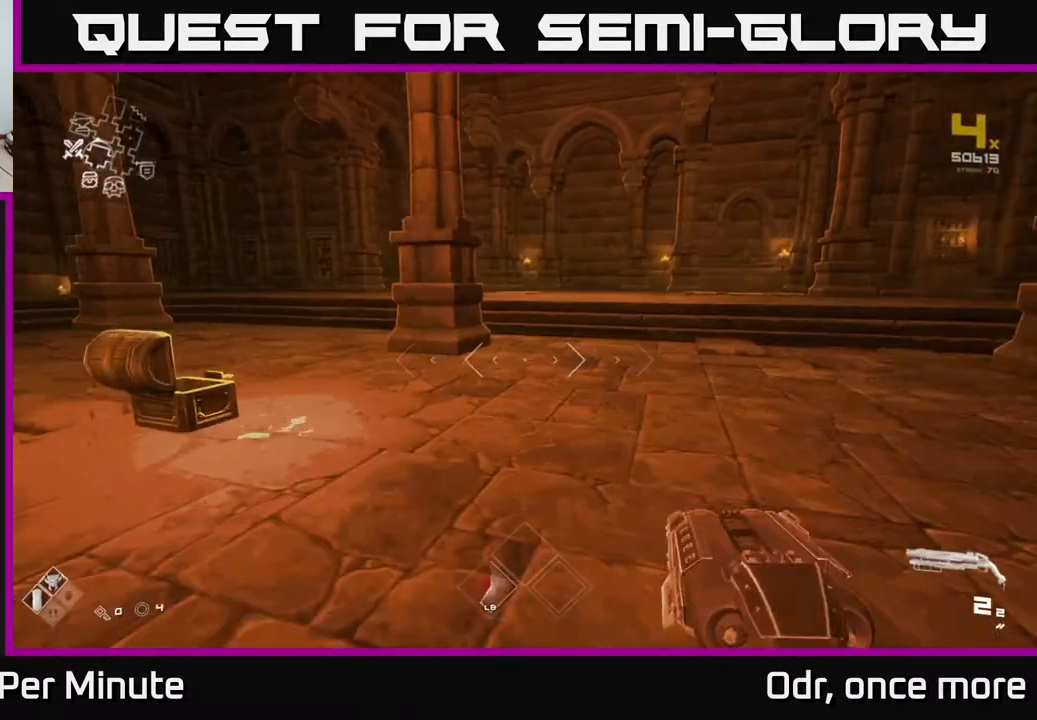
{"buttons": ["A"], "left_stick": "up", "right_stick": "center", "events": [[183, "left_stick", "up-right"], [200, "A", "down"], [300, "A", "up"], [400, "left_stick", "up"], [450, "A", "down"]]}
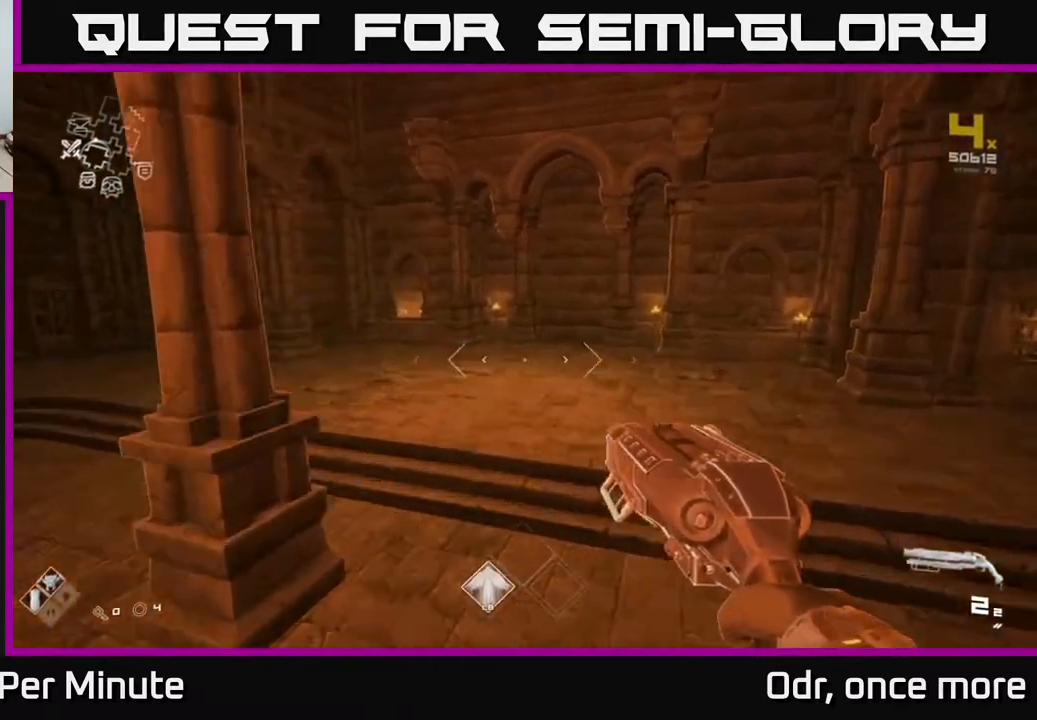
{"buttons": [], "left_stick": "up-right", "right_stick": "left", "events": [[17, "A", "up"], [267, "right_stick", "up-left"], [450, "left_stick", "up-right"], [450, "right_stick", "left"]]}
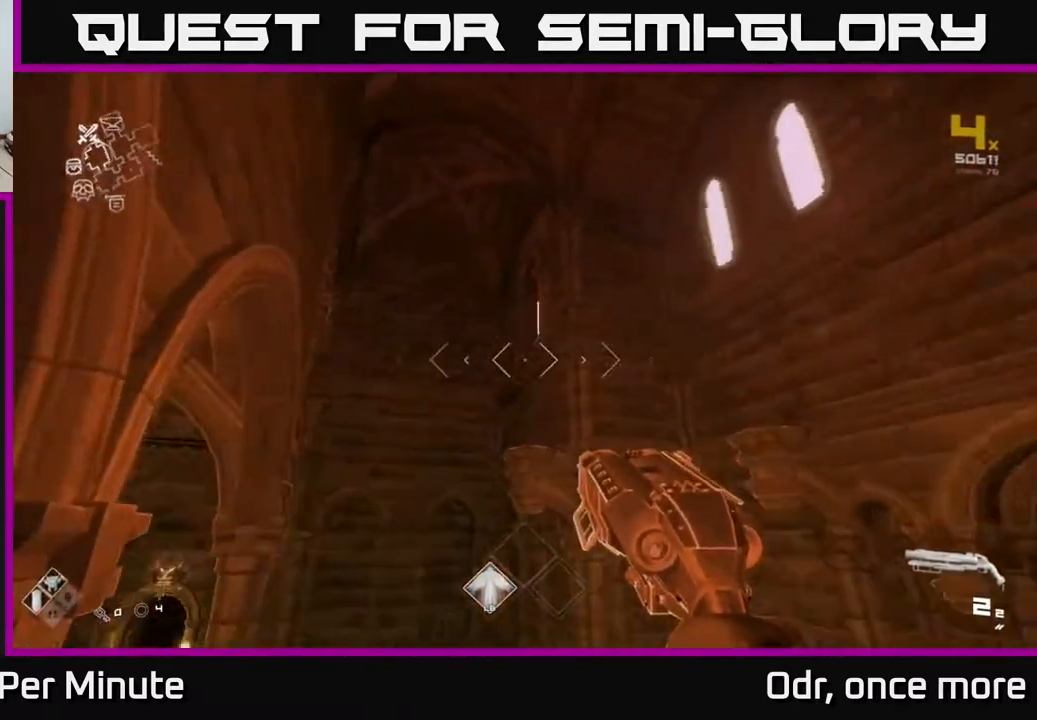
{"buttons": [], "left_stick": "up", "right_stick": "left", "events": [[100, "left_stick", "right"], [483, "left_stick", "up"]]}
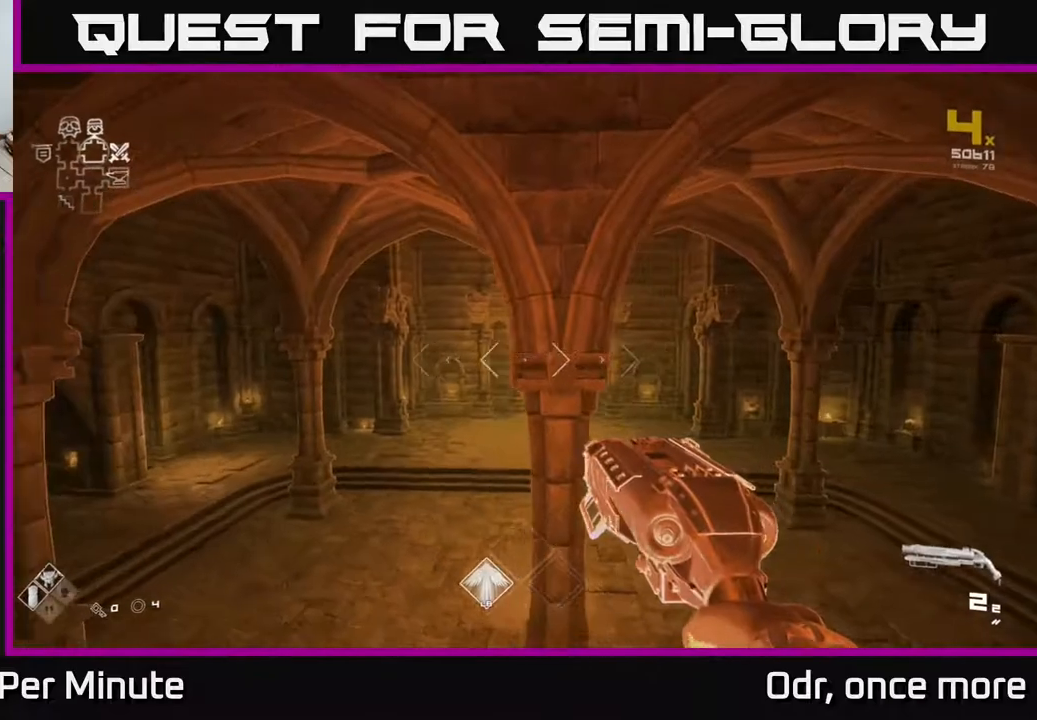
{"buttons": [], "left_stick": "up", "right_stick": "center", "events": [[33, "left_stick", "center"], [67, "right_stick", "center"], [150, "left_stick", "right"], [267, "left_stick", "up"]]}
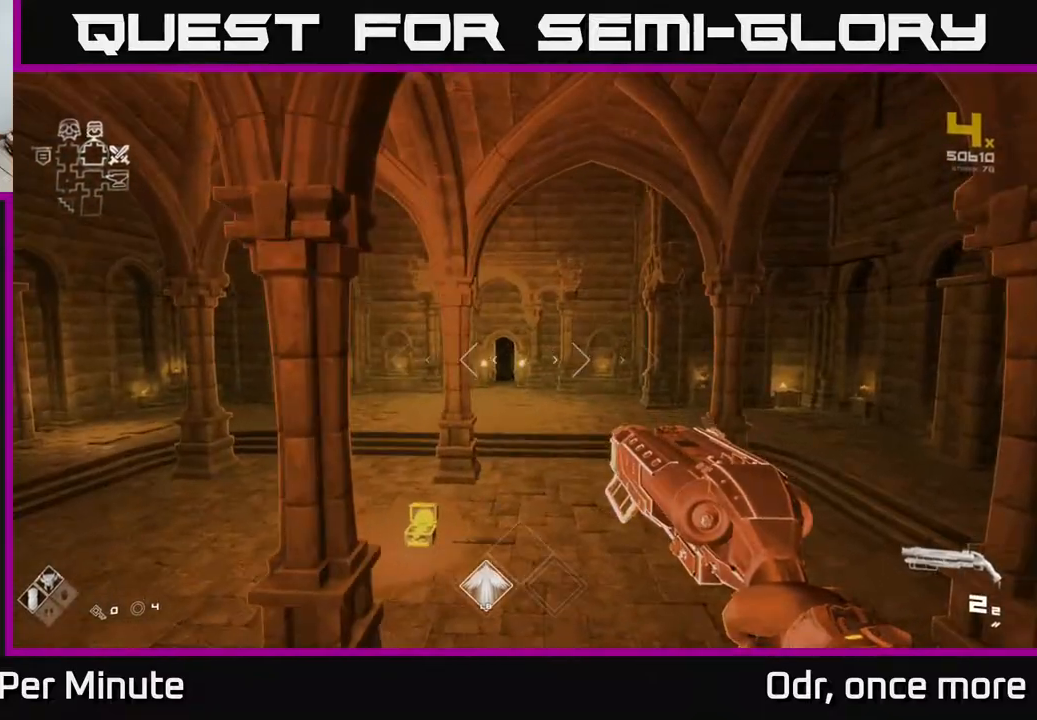
{"buttons": [], "left_stick": "up", "right_stick": "center", "events": []}
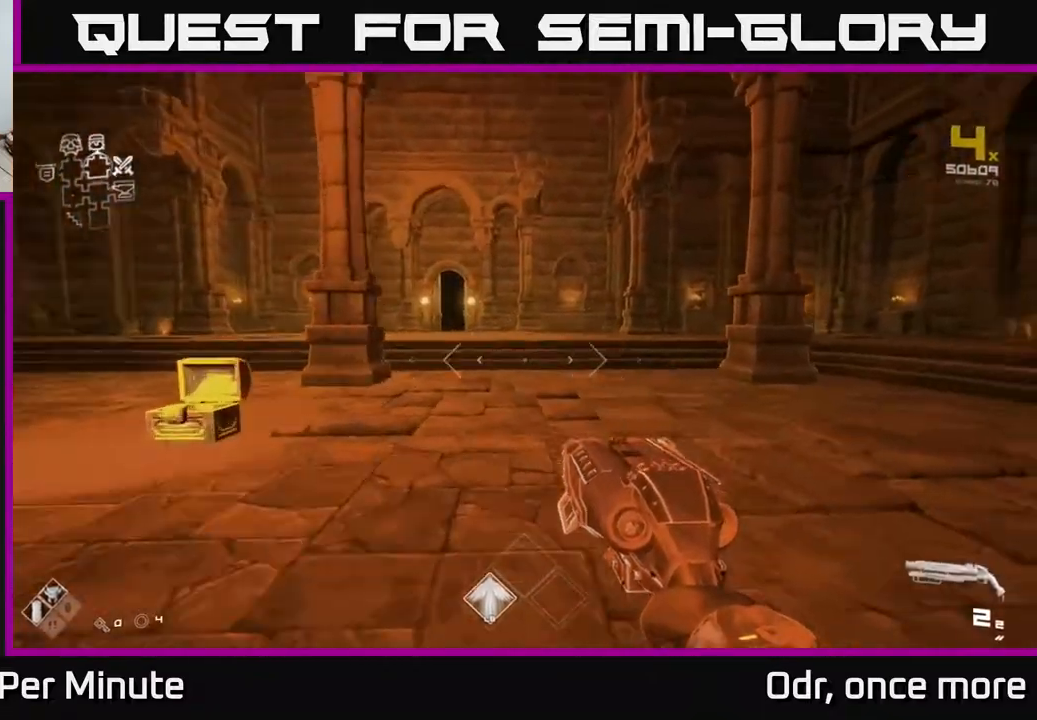
{"buttons": [], "left_stick": "up-right", "right_stick": "center", "events": [[17, "right_stick", "right"], [133, "left_stick", "up-left"], [217, "right_stick", "center"], [267, "right_stick", "left"], [400, "left_stick", "up-right"], [483, "right_stick", "center"]]}
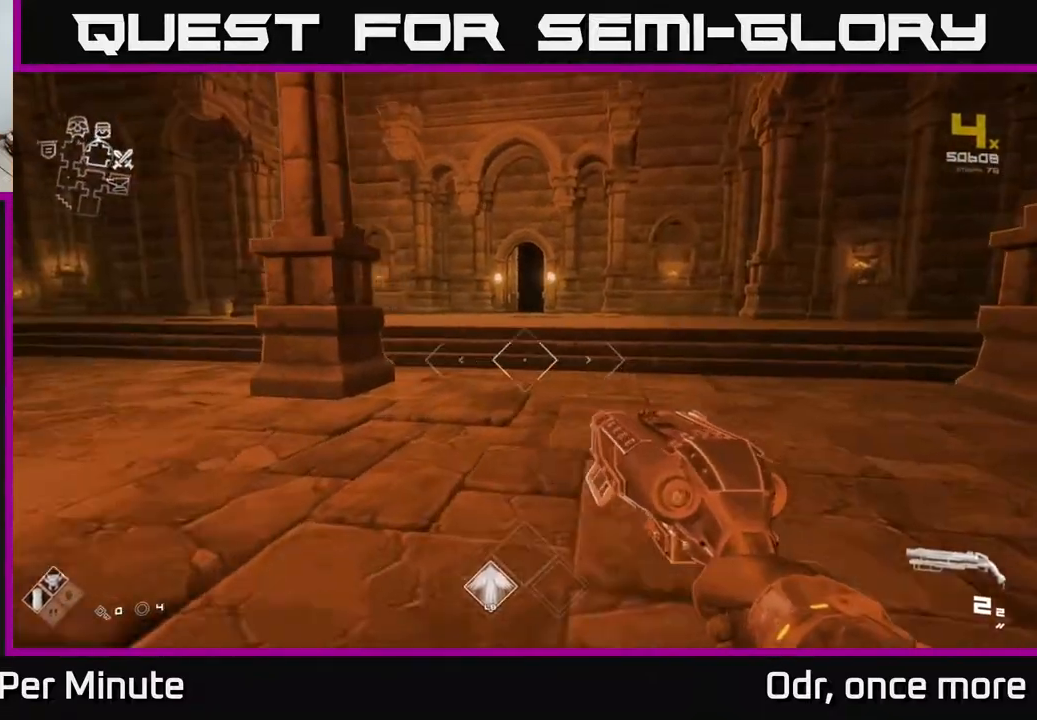
{"buttons": [], "left_stick": "center", "right_stick": "center", "events": [[67, "left_stick", "center"]]}
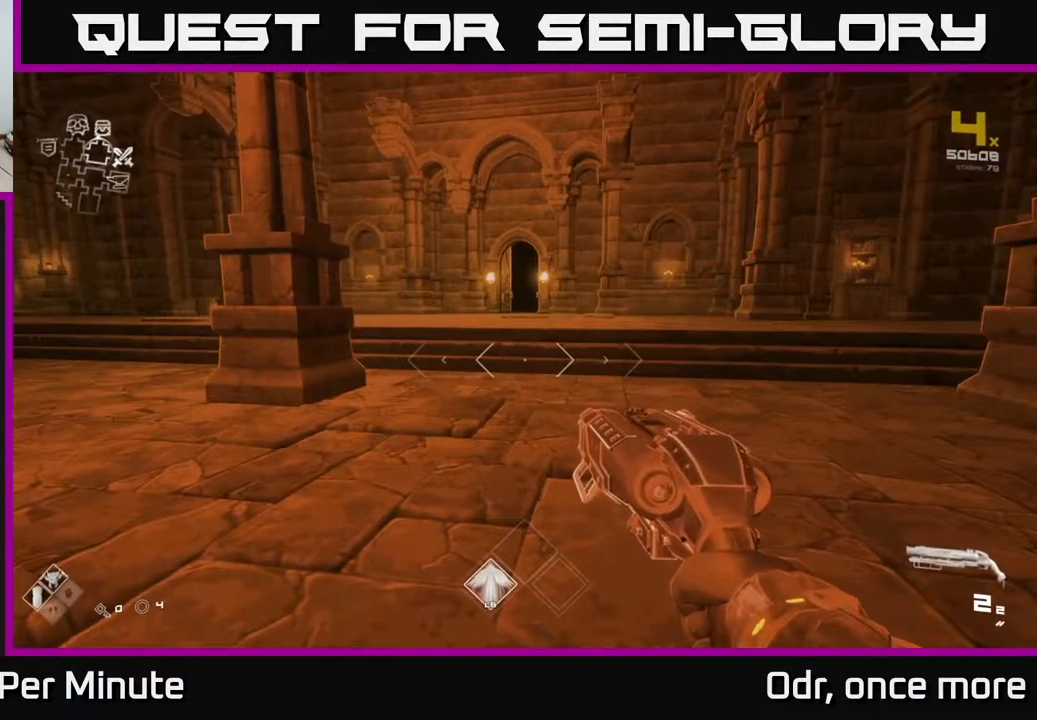
{"buttons": [], "left_stick": "center", "right_stick": "center", "events": []}
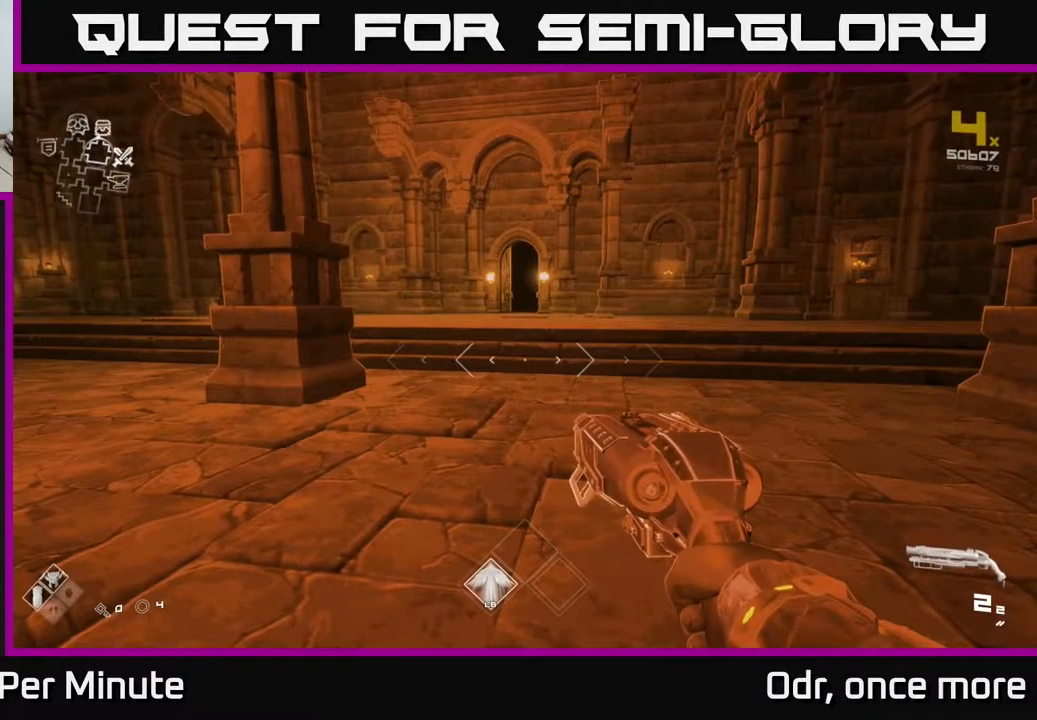
{"buttons": [], "left_stick": "up-right", "right_stick": "center", "events": [[500, "left_stick", "up-right"]]}
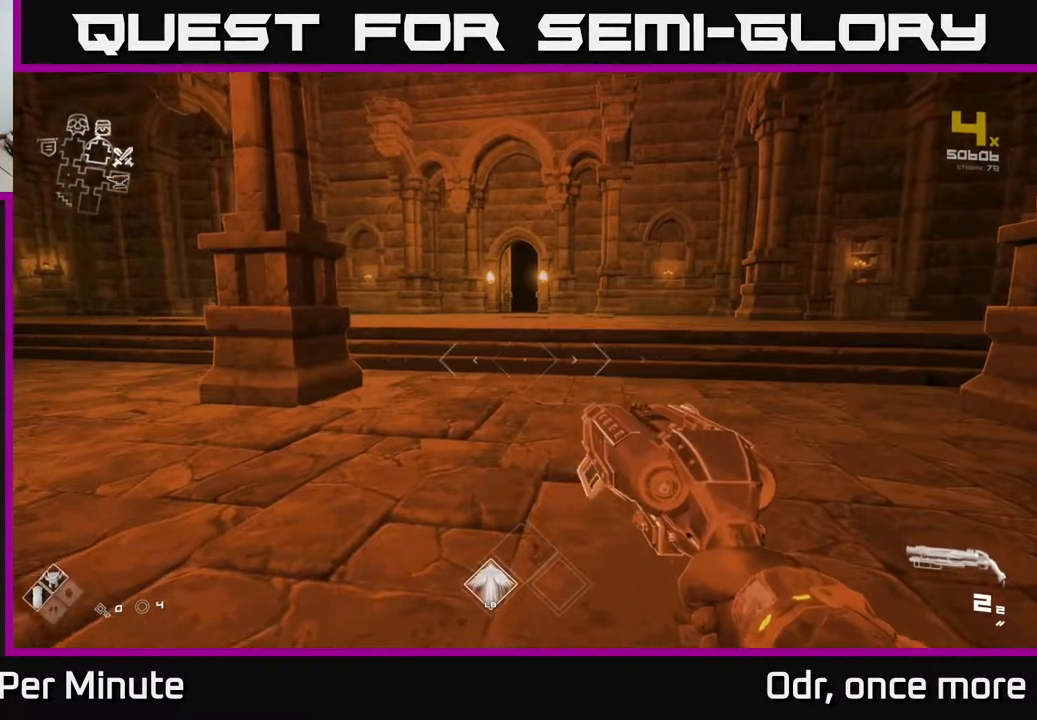
{"buttons": [], "left_stick": "up", "right_stick": "center", "events": [[17, "left_stick", "up"]]}
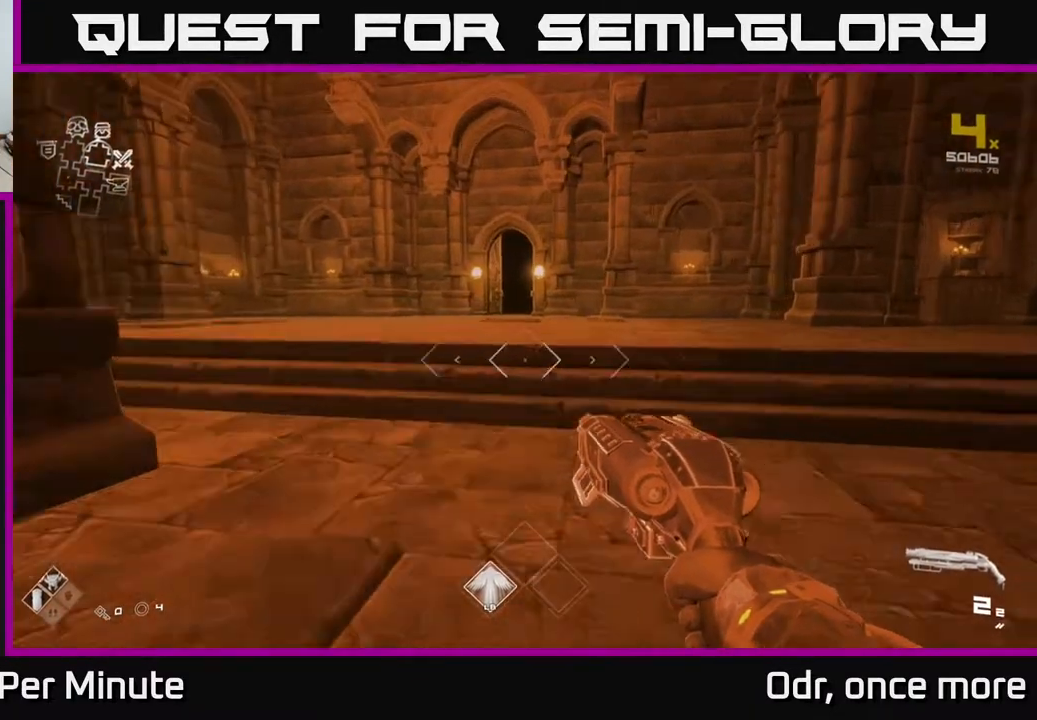
{"buttons": [], "left_stick": "center", "right_stick": "right", "events": [[333, "right_stick", "right"], [483, "left_stick", "center"]]}
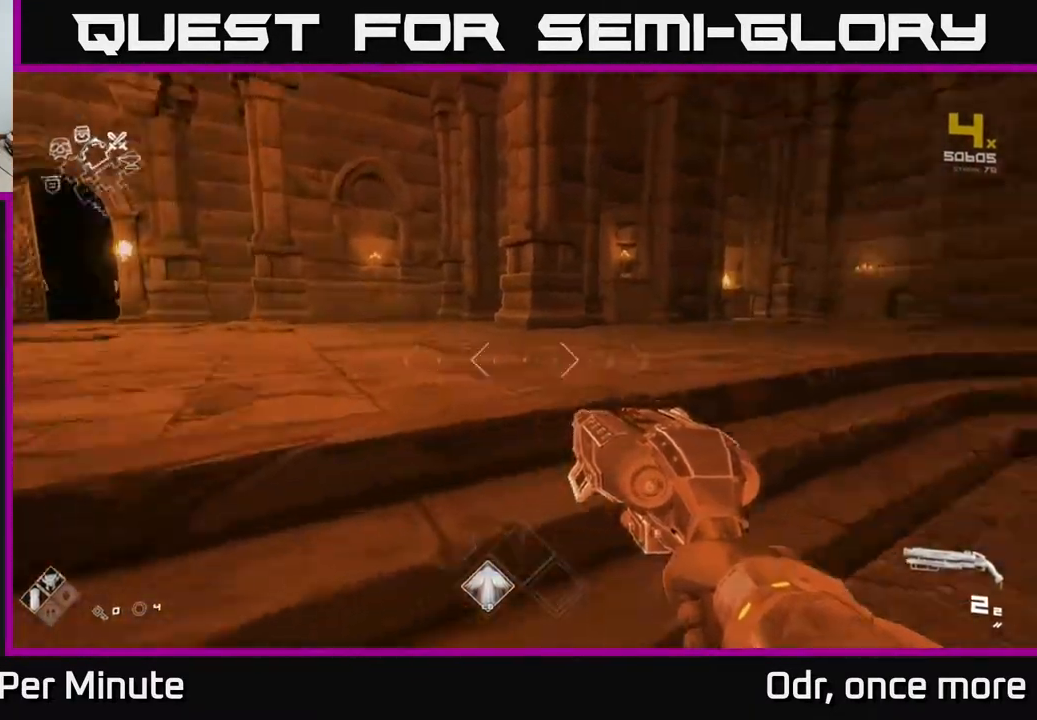
{"buttons": [], "left_stick": "left", "right_stick": "left", "events": [[183, "right_stick", "center"], [250, "left_stick", "up"], [383, "right_stick", "left"], [400, "left_stick", "left"]]}
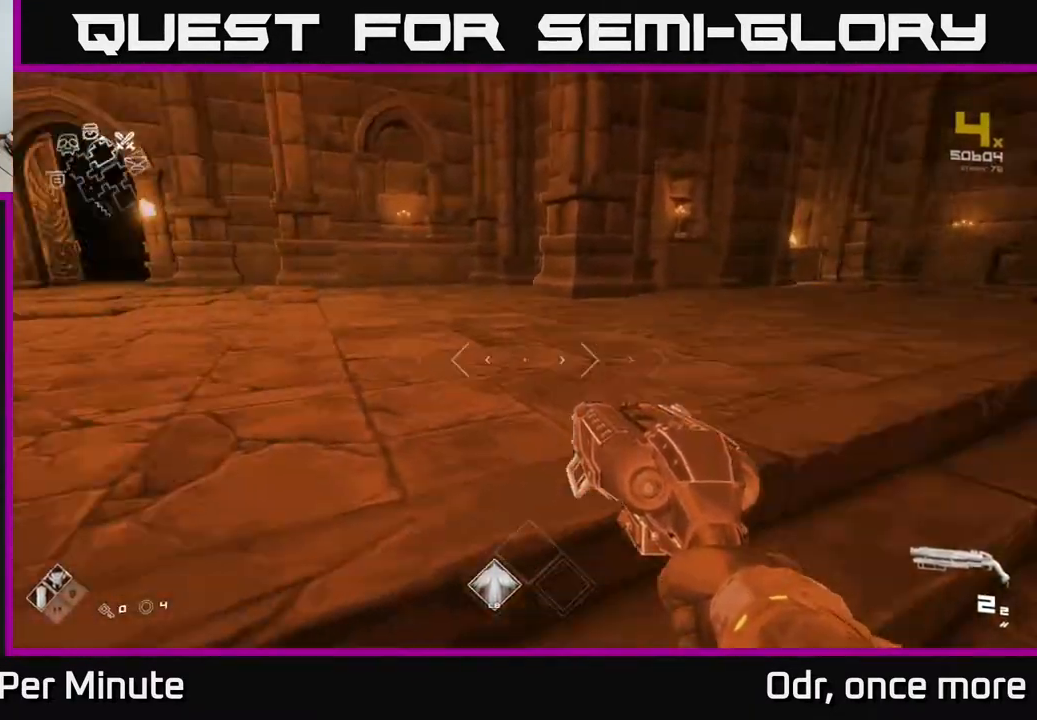
{"buttons": [], "left_stick": "up-left", "right_stick": "left", "events": [[167, "left_stick", "up"], [217, "right_stick", "center"], [450, "left_stick", "up-left"], [450, "right_stick", "left"]]}
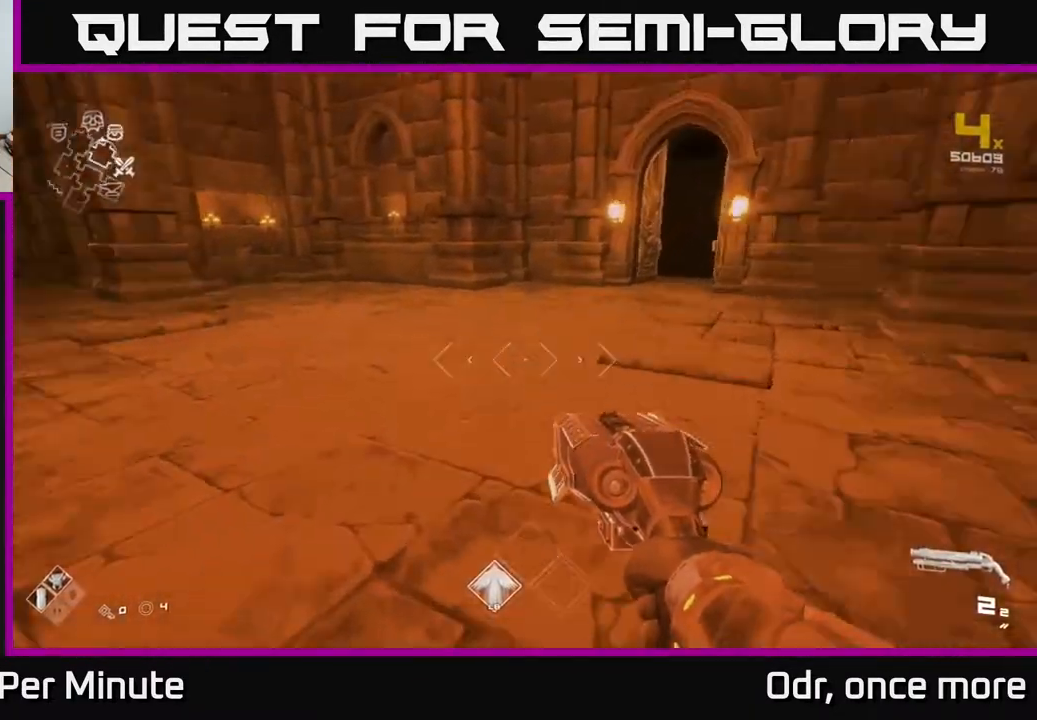
{"buttons": ["L1"], "left_stick": "up", "right_stick": "center", "events": [[50, "left_stick", "left"], [300, "left_stick", "up-left"], [400, "left_stick", "up"], [400, "right_stick", "center"], [500, "L1", "down"]]}
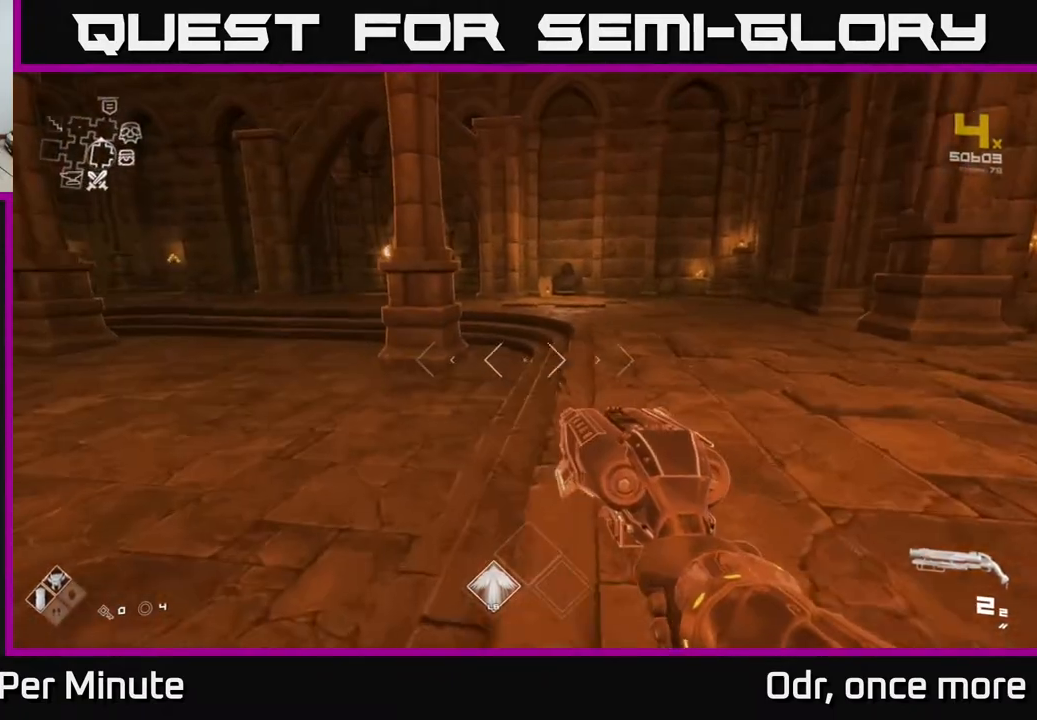
{"buttons": ["L1"], "left_stick": "up", "right_stick": "left", "events": [[233, "left_stick", "up-left"], [400, "right_stick", "left"], [467, "left_stick", "up"]]}
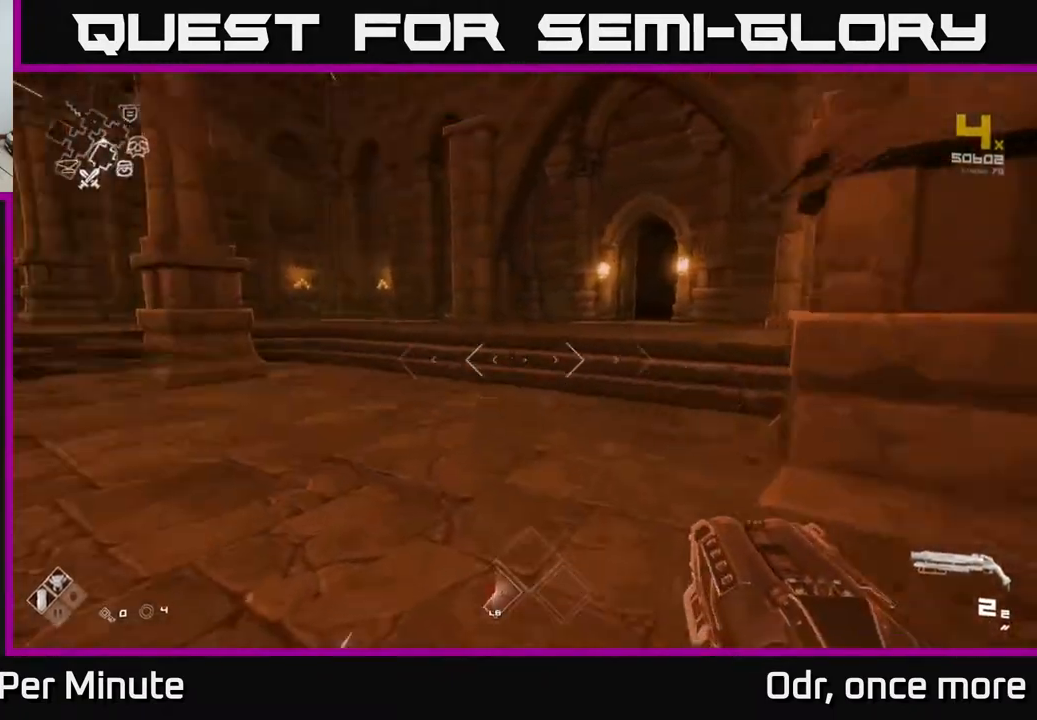
{"buttons": ["L1"], "left_stick": "up", "right_stick": "right", "events": [[67, "right_stick", "center"], [433, "right_stick", "right"]]}
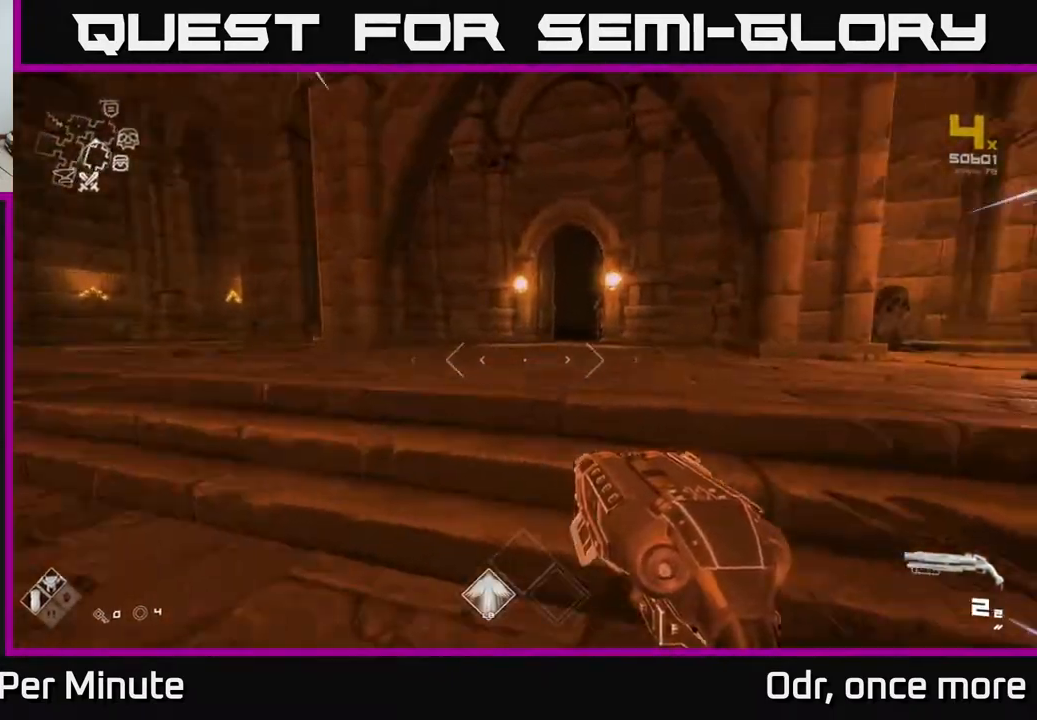
{"buttons": ["L1"], "left_stick": "up", "right_stick": "center", "events": [[100, "right_stick", "center"], [283, "left_stick", "up-left"], [500, "left_stick", "up"]]}
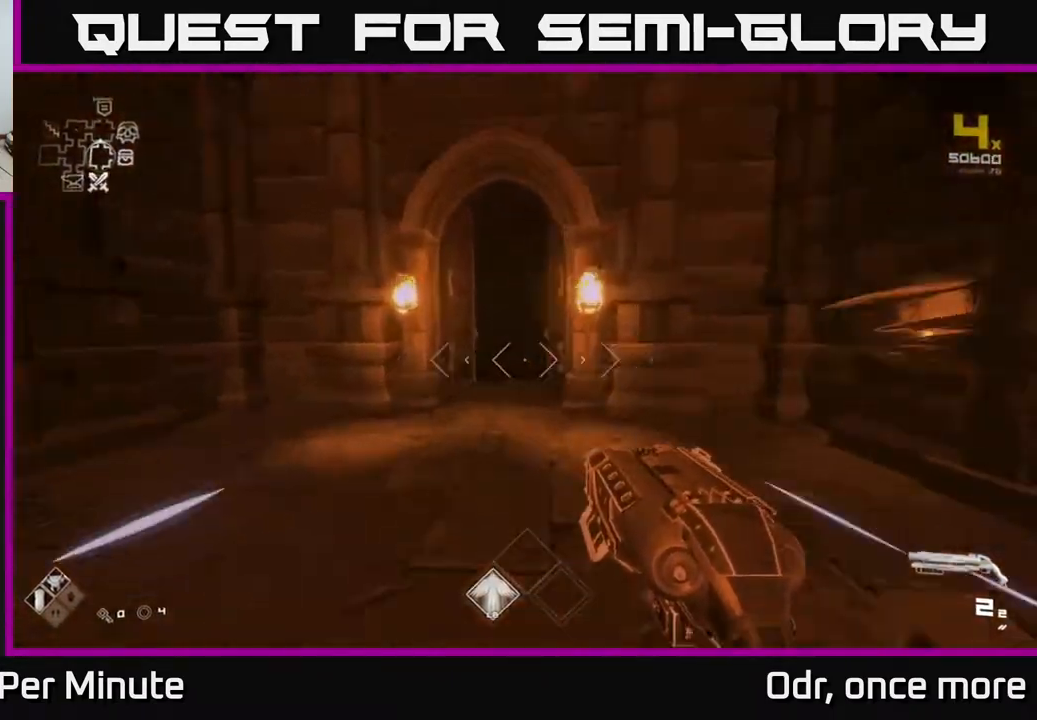
{"buttons": ["L1"], "left_stick": "up", "right_stick": "right", "events": [[17, "right_stick", "down-left"], [117, "right_stick", "center"], [483, "right_stick", "right"]]}
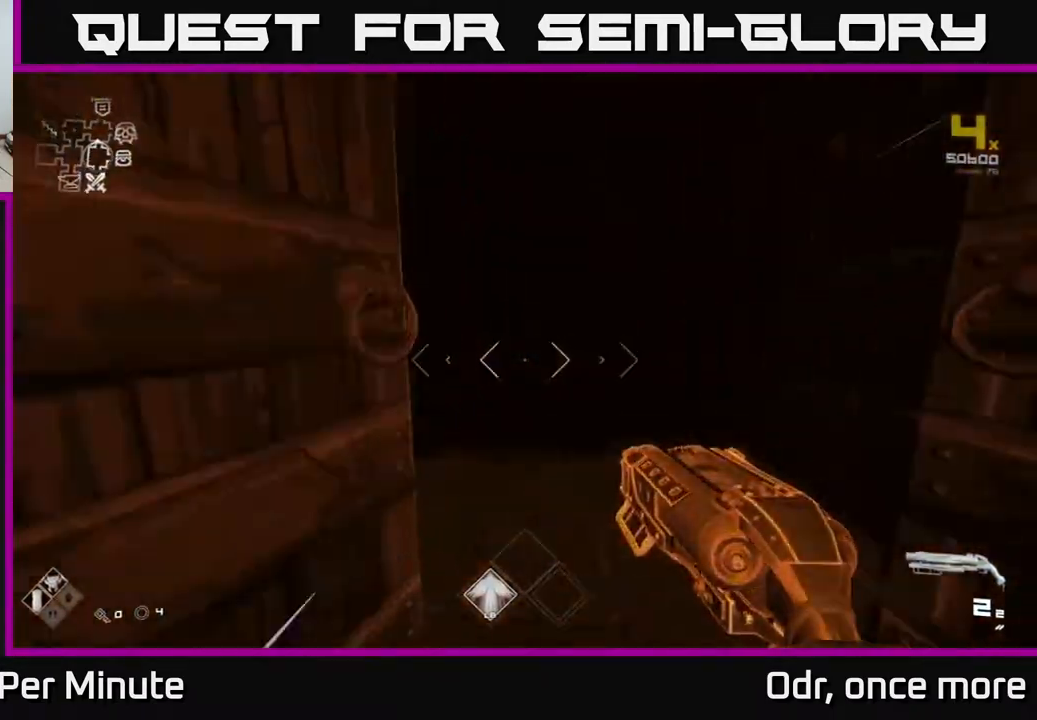
{"buttons": ["L1"], "left_stick": "up", "right_stick": "center", "events": [[100, "right_stick", "center"]]}
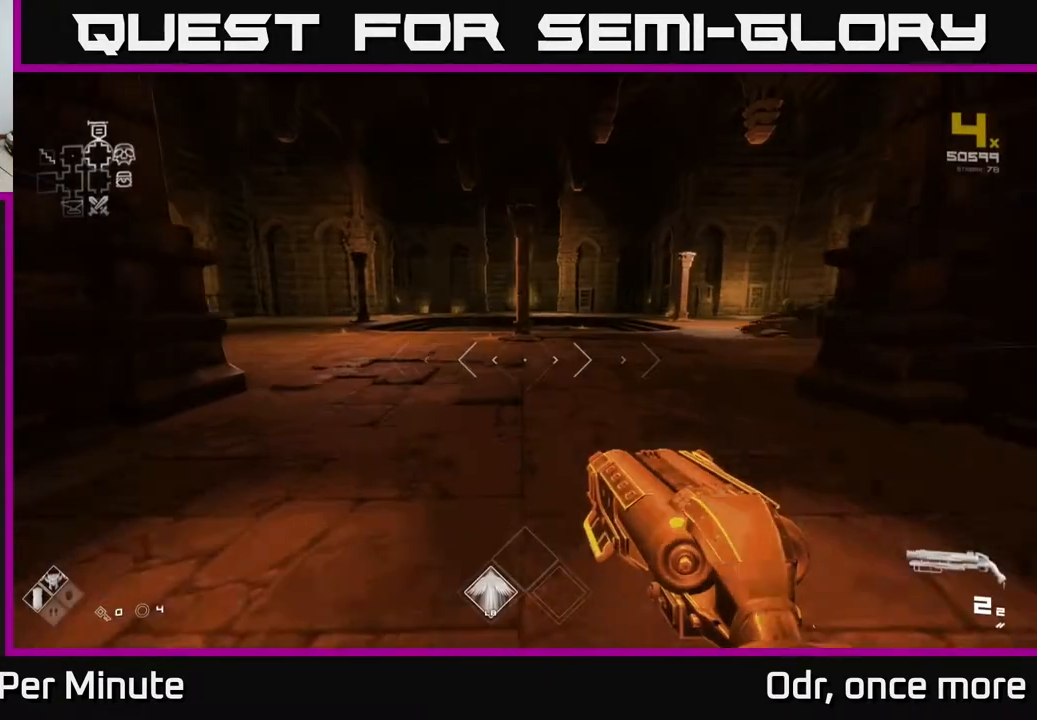
{"buttons": ["L1"], "left_stick": "up", "right_stick": "center", "events": []}